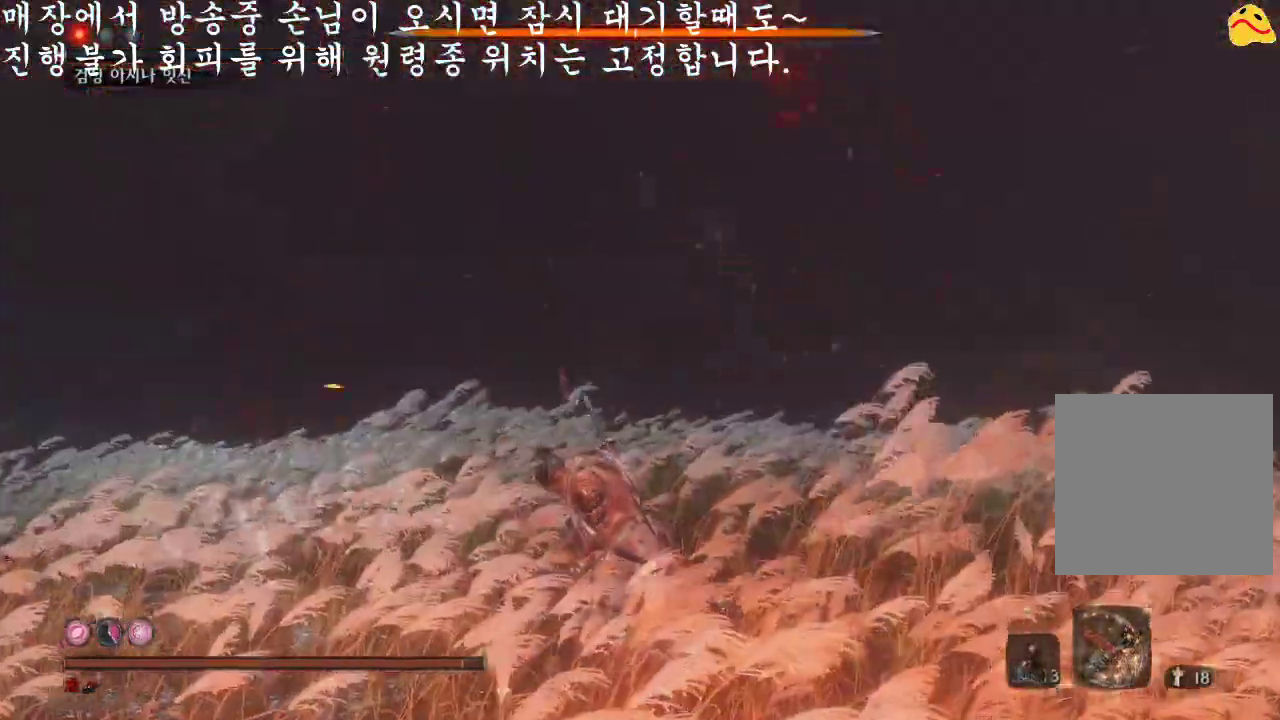
Gameplay with a controller (Xbox layout); each line is a JSON object with the inputs held at the frame after it. "events" lists button and stick changes between this image and that frame as [ms after this image, input, new state], when the widget could be followed in between. Not read: L3.
{"buttons": [], "left_stick": "up-left", "right_stick": "center", "events": [[200, "left_stick", "up-left"]]}
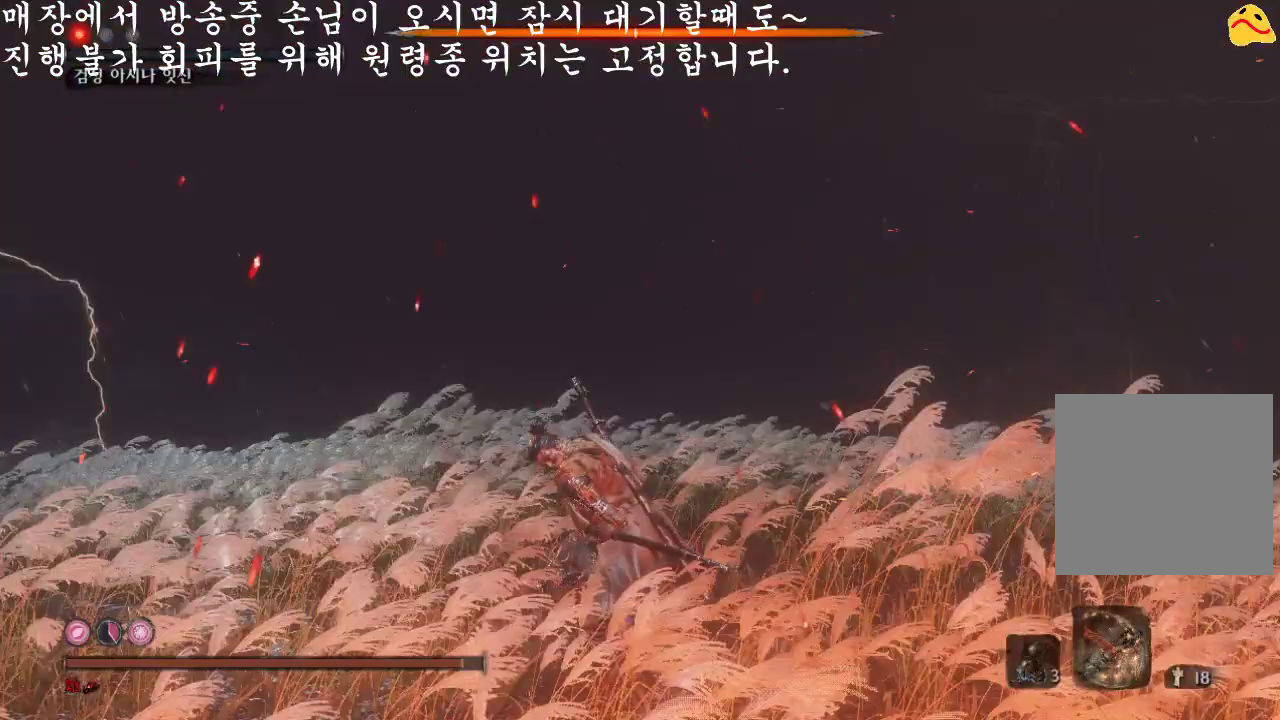
{"buttons": [], "left_stick": "up", "right_stick": "left", "events": [[33, "right_stick", "down-left"], [233, "right_stick", "left"], [500, "left_stick", "up"]]}
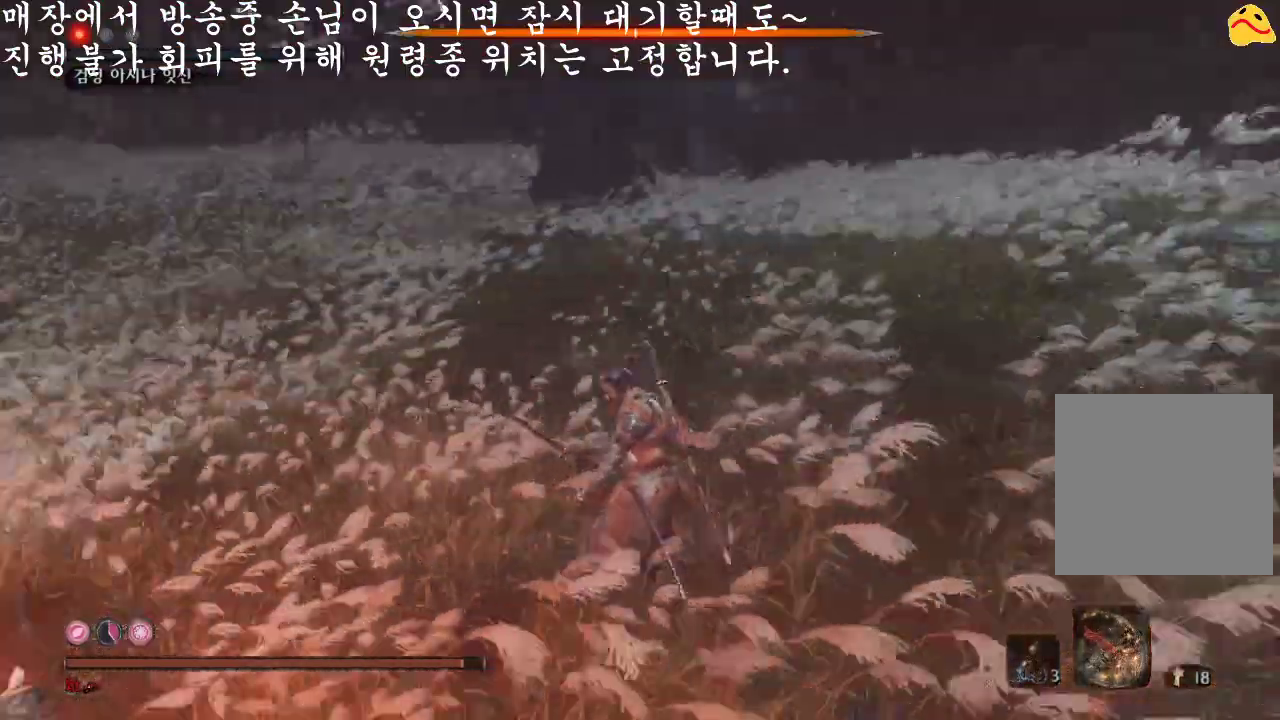
{"buttons": [], "left_stick": "right", "right_stick": "left", "events": [[367, "left_stick", "right"]]}
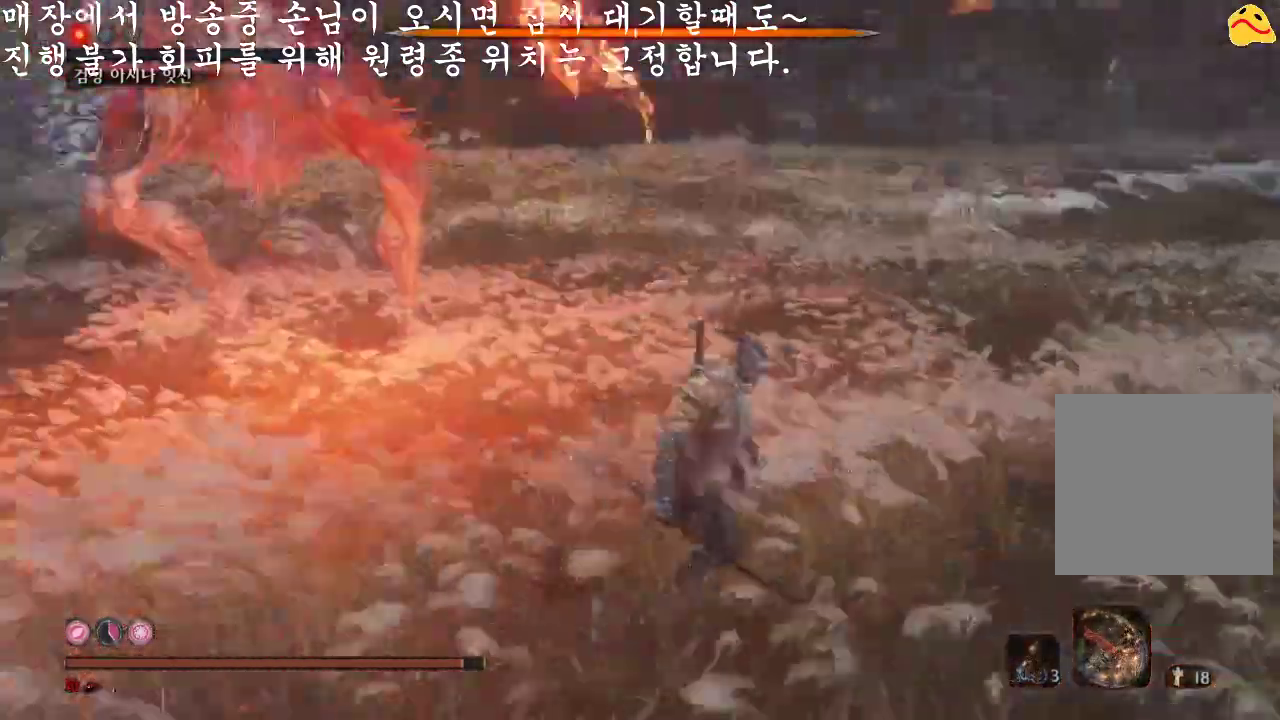
{"buttons": [], "left_stick": "up-right", "right_stick": "center", "events": [[33, "left_stick", "down-right"], [133, "right_stick", "center"], [200, "R3", "down"], [300, "R3", "up"], [367, "left_stick", "right"], [500, "left_stick", "up-right"]]}
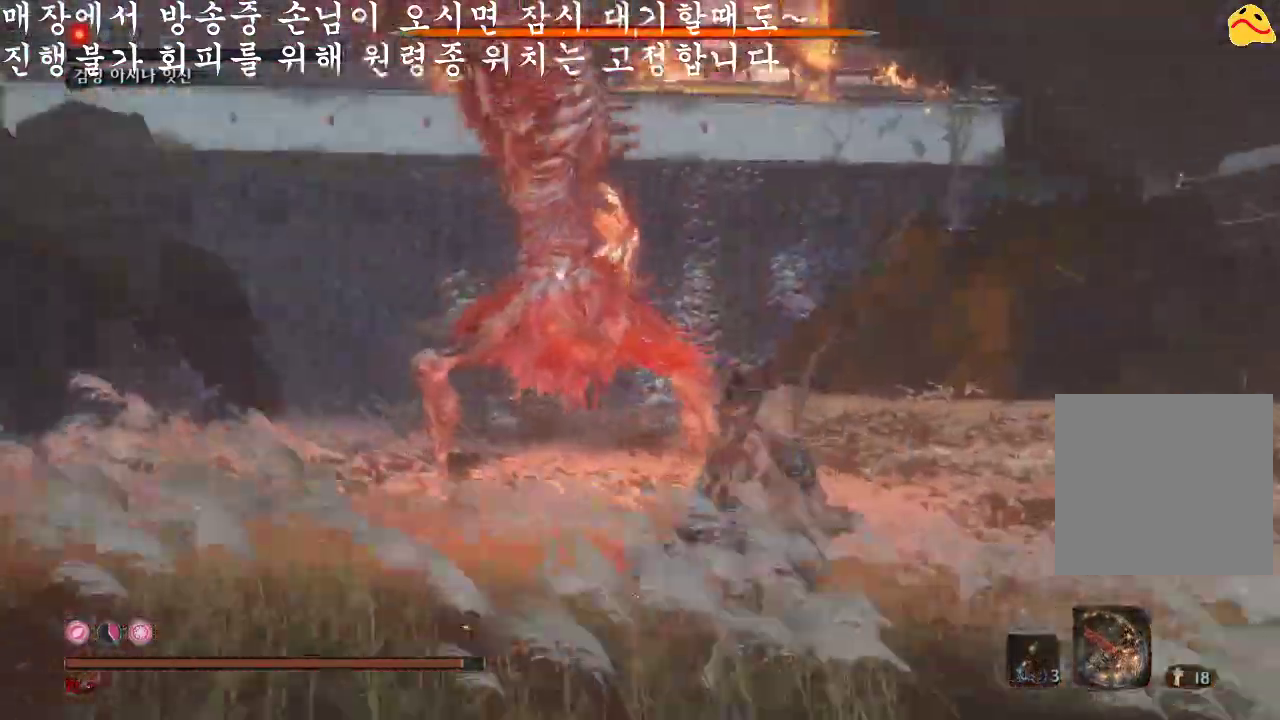
{"buttons": [], "left_stick": "right", "right_stick": "center", "events": [[433, "left_stick", "right"]]}
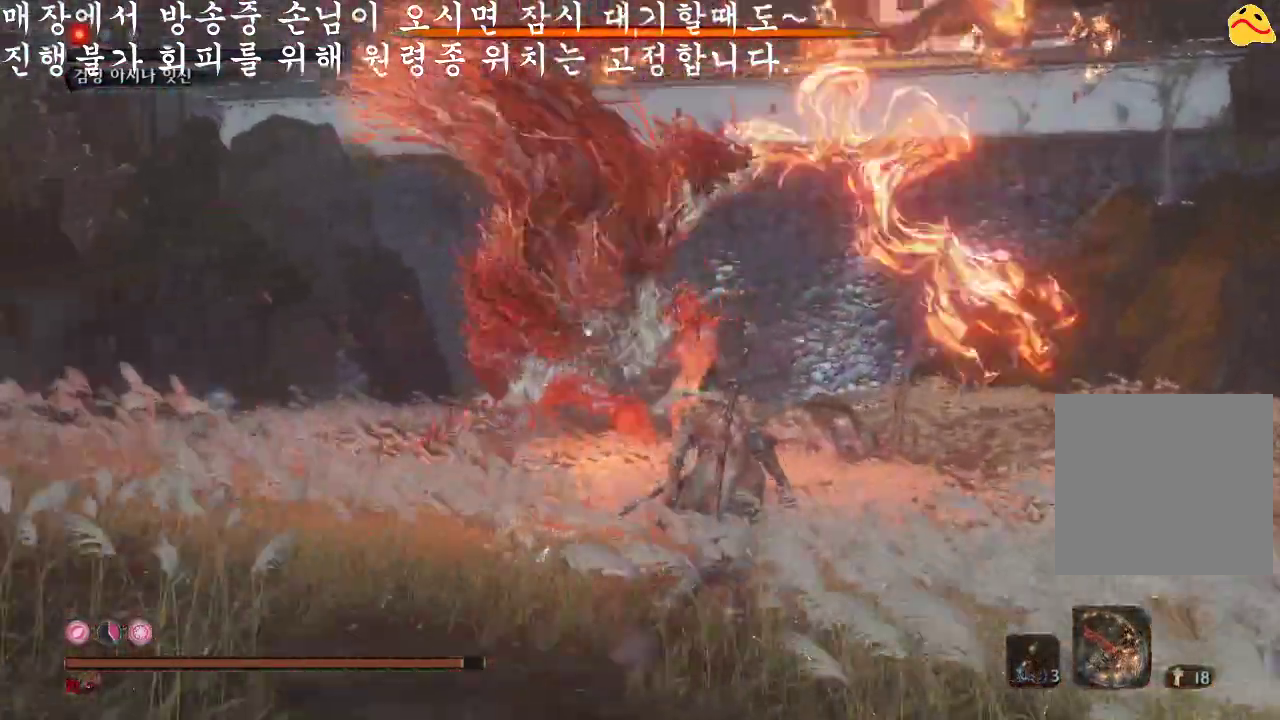
{"buttons": ["B"], "left_stick": "down-right", "right_stick": "center", "events": [[100, "left_stick", "down-right"], [133, "B", "down"]]}
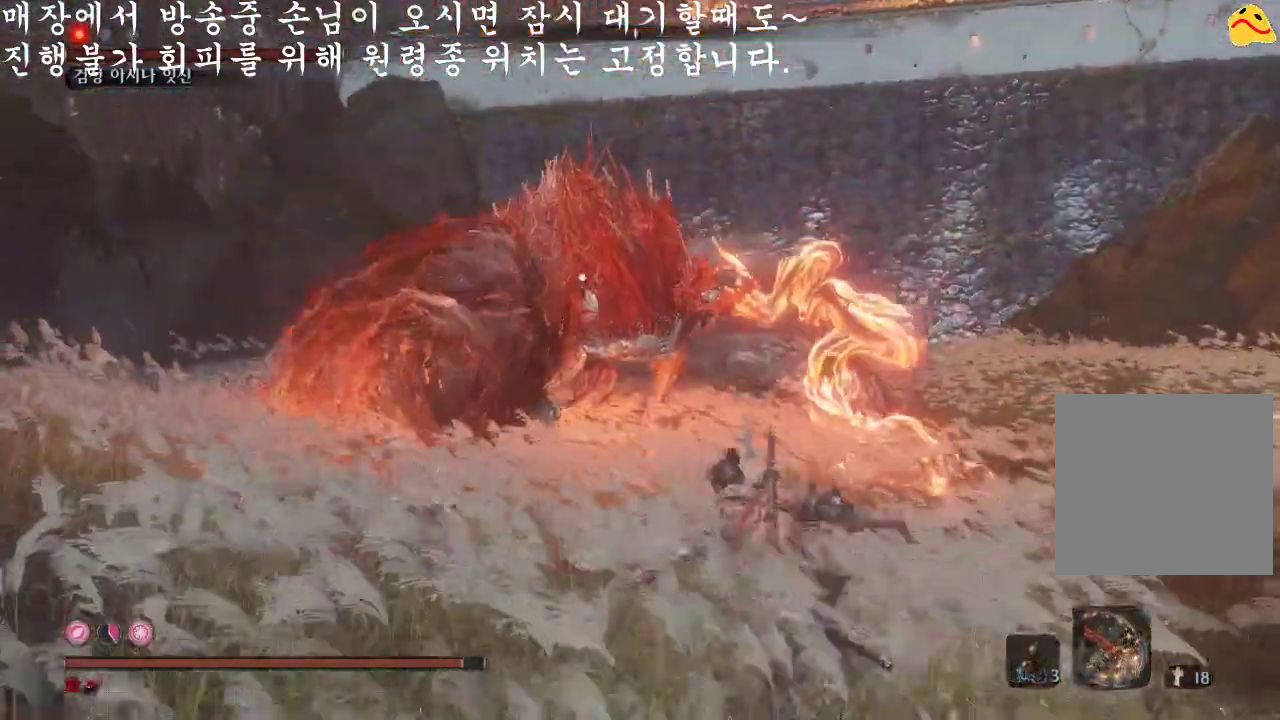
{"buttons": ["B"], "left_stick": "down-right", "right_stick": "center", "events": []}
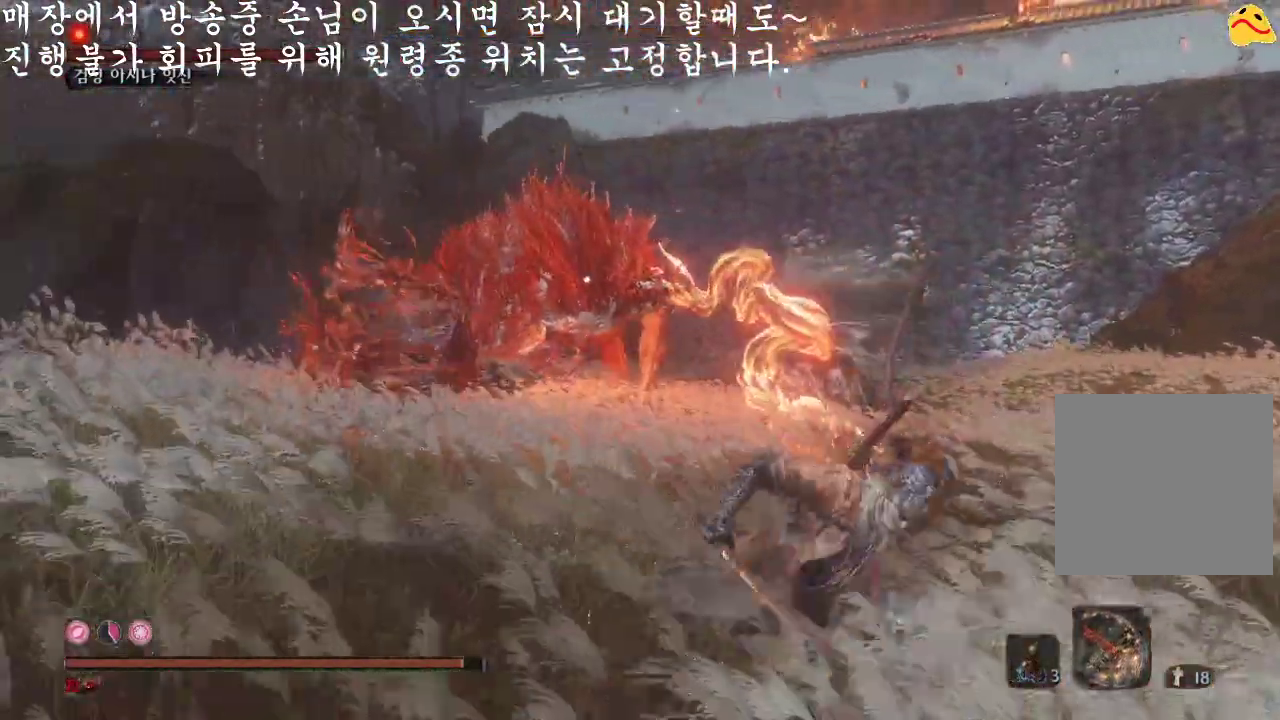
{"buttons": [], "left_stick": "up", "right_stick": "center", "events": [[167, "B", "up"], [400, "left_stick", "up-right"], [467, "left_stick", "up"]]}
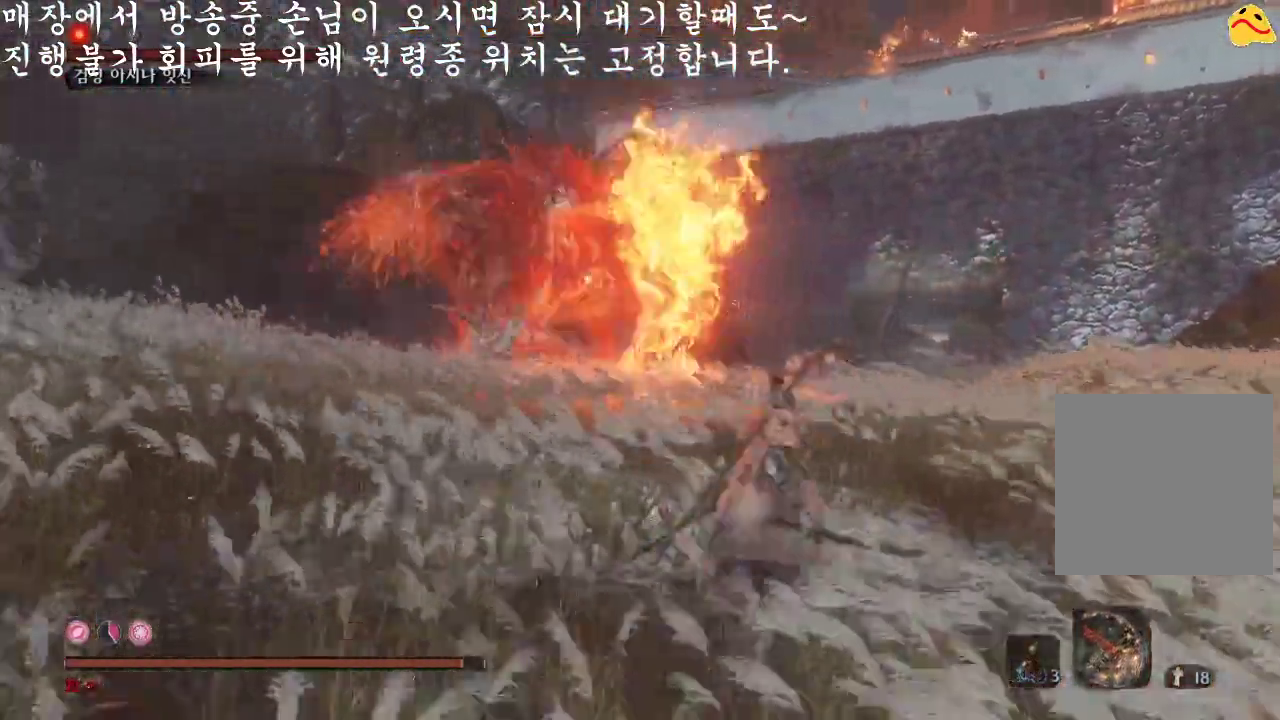
{"buttons": ["B"], "left_stick": "down", "right_stick": "center", "events": [[233, "left_stick", "down"], [333, "B", "down"]]}
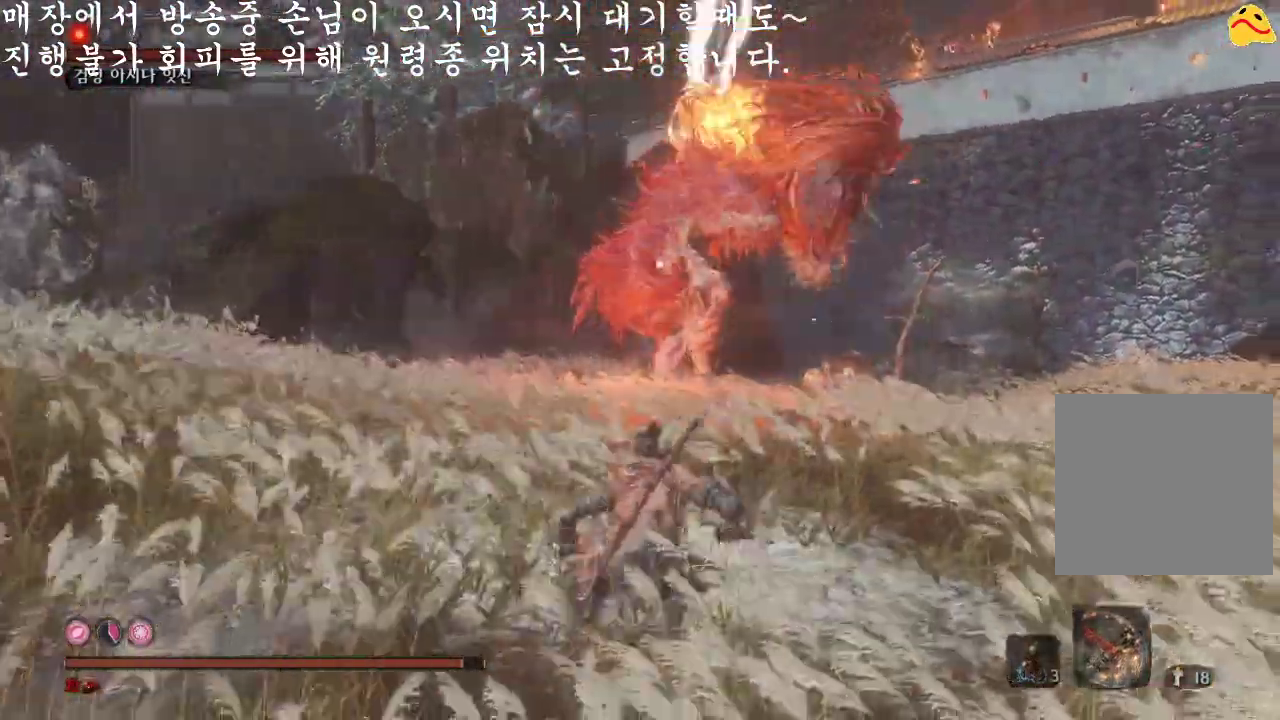
{"buttons": ["B"], "left_stick": "down", "right_stick": "center", "events": []}
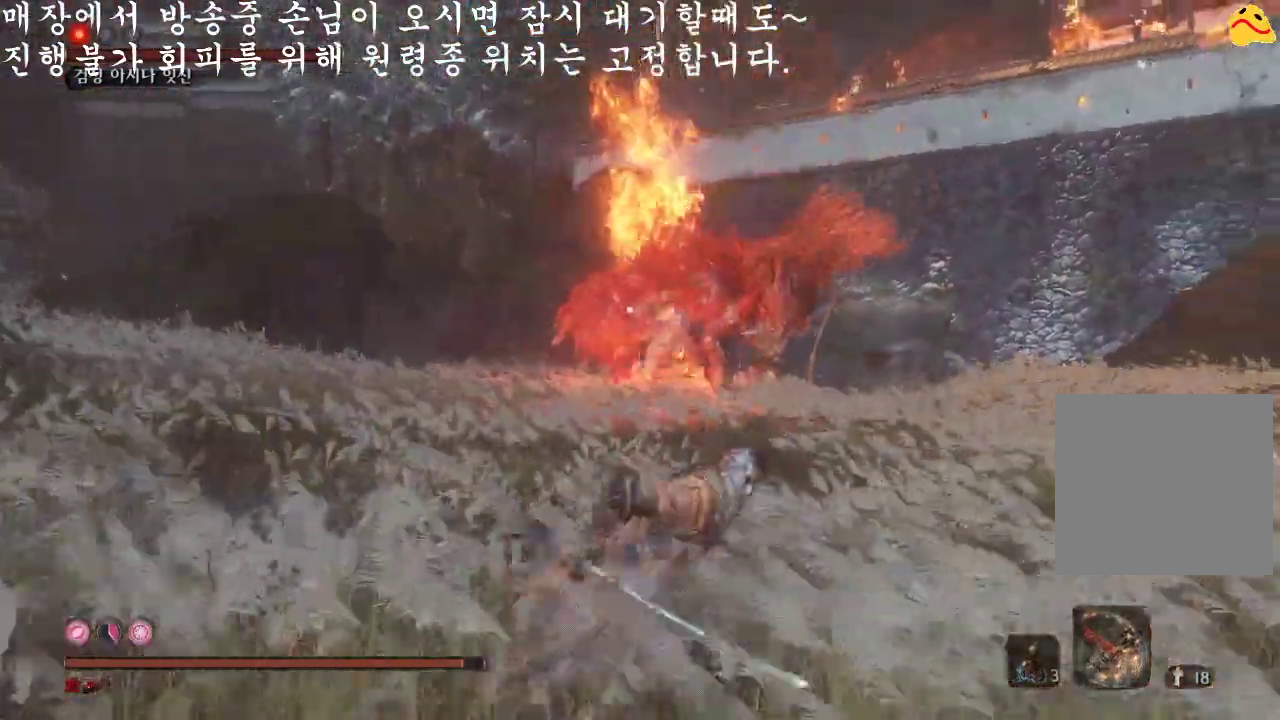
{"buttons": ["B"], "left_stick": "down", "right_stick": "center", "events": []}
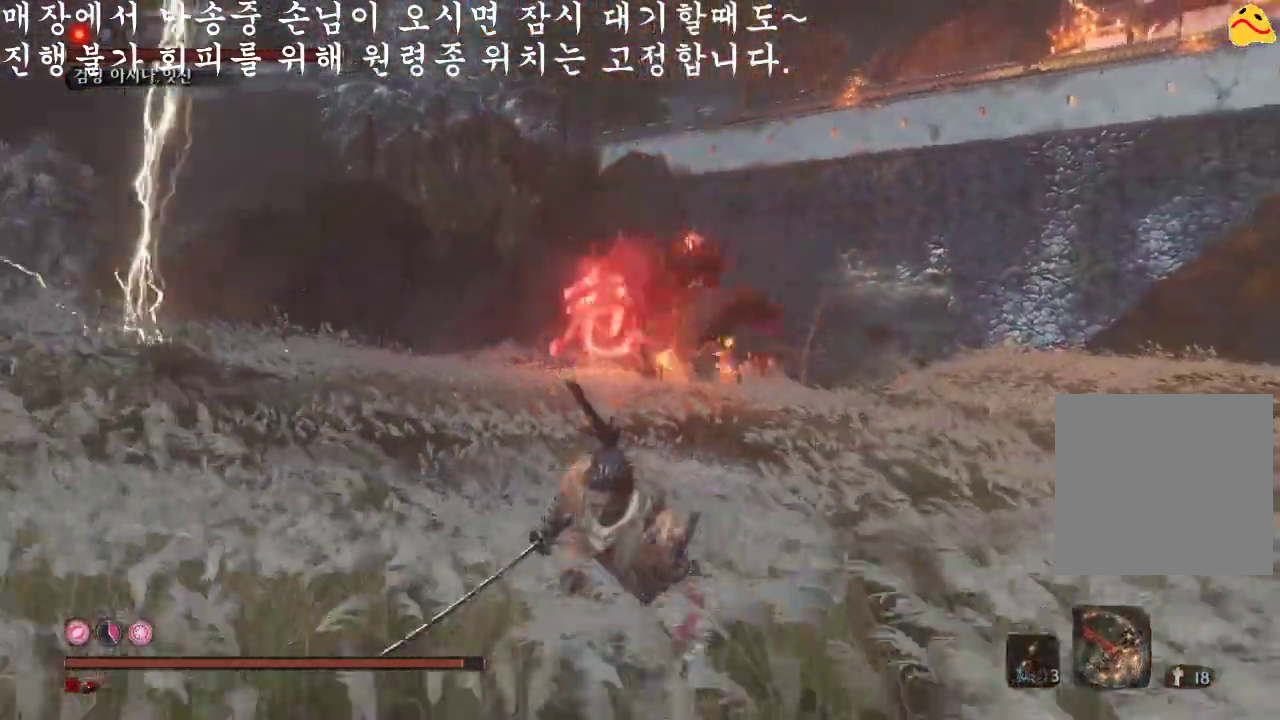
{"buttons": ["B"], "left_stick": "down", "right_stick": "center", "events": []}
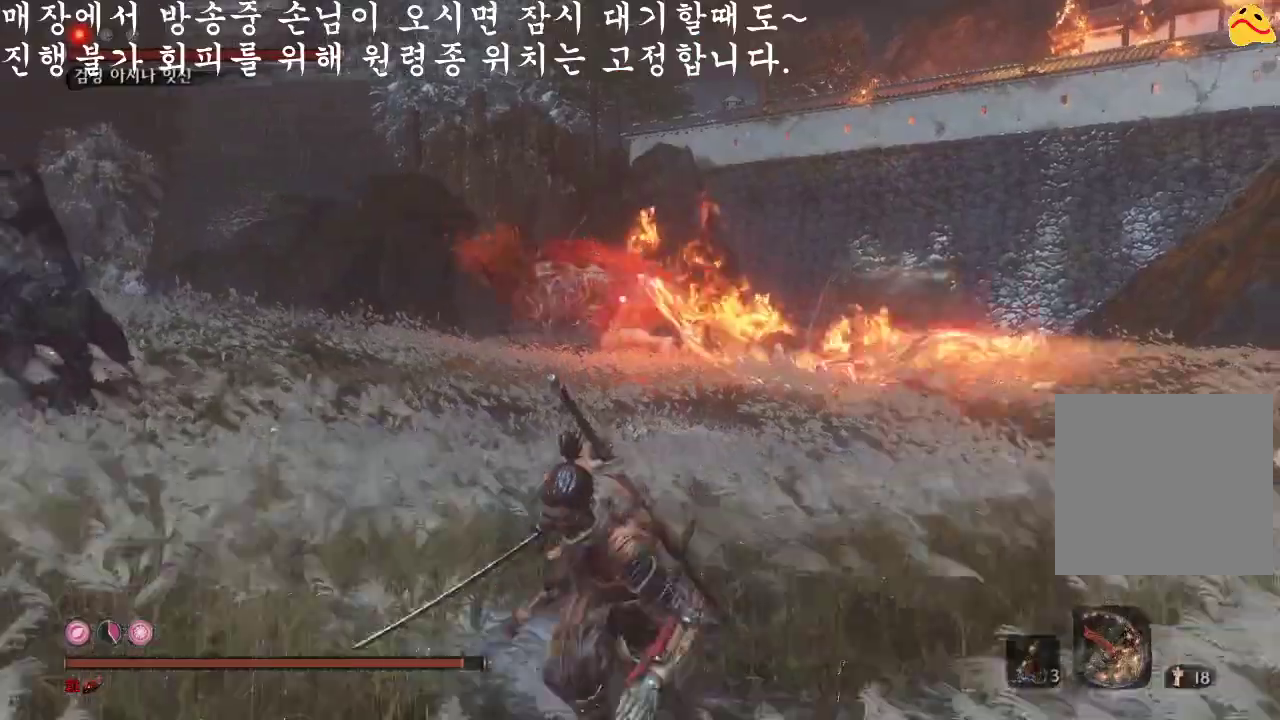
{"buttons": ["B"], "left_stick": "down", "right_stick": "center", "events": []}
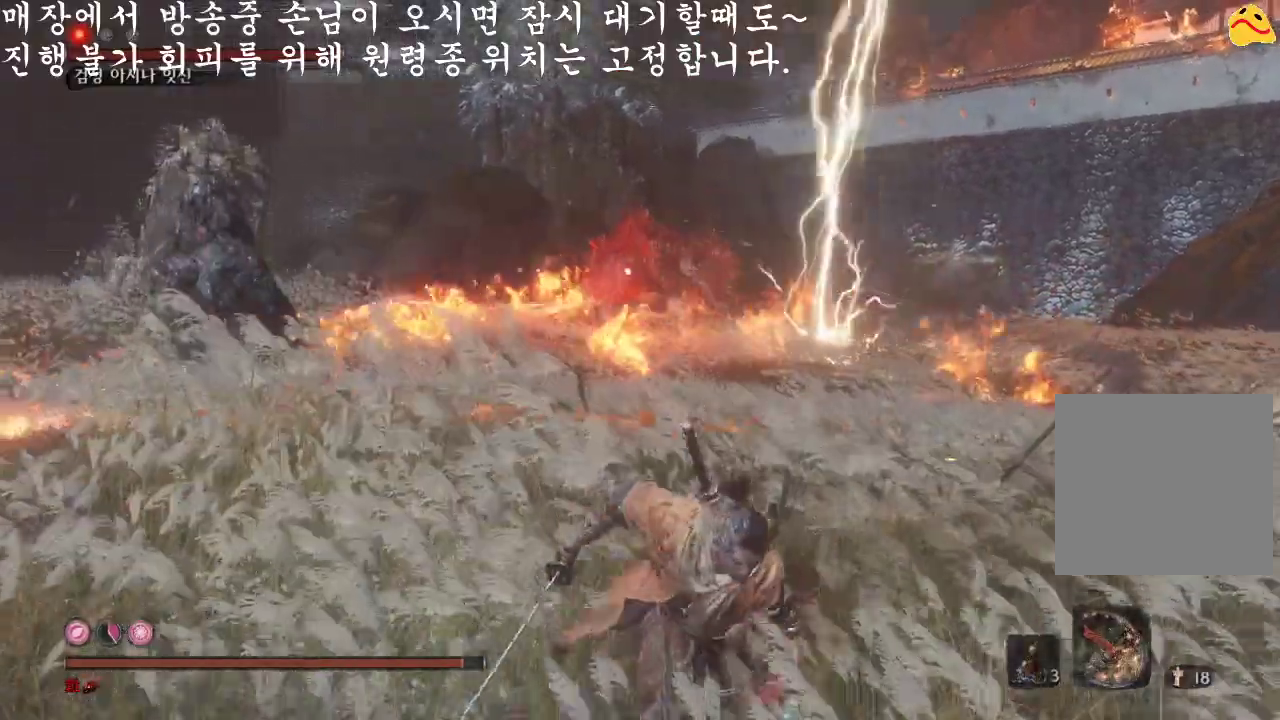
{"buttons": ["B"], "left_stick": "down", "right_stick": "center", "events": []}
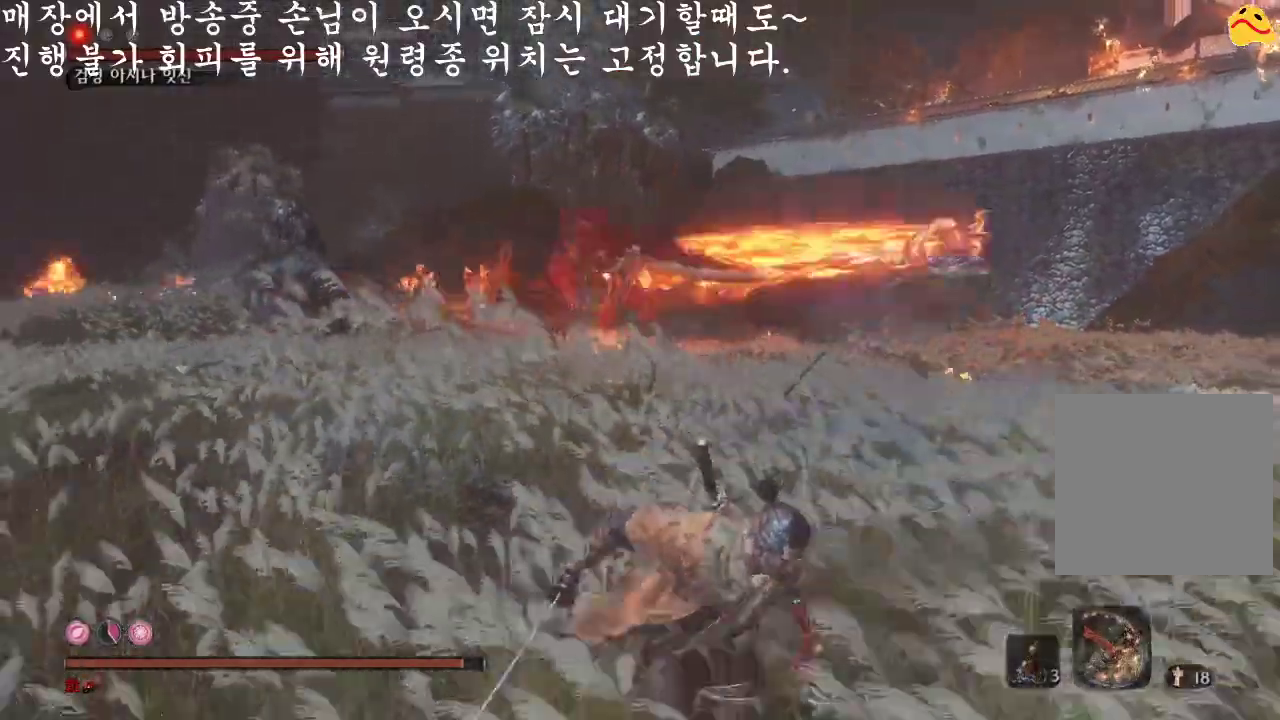
{"buttons": [], "left_stick": "down-right", "right_stick": "center", "events": [[200, "B", "up"], [200, "left_stick", "down-right"]]}
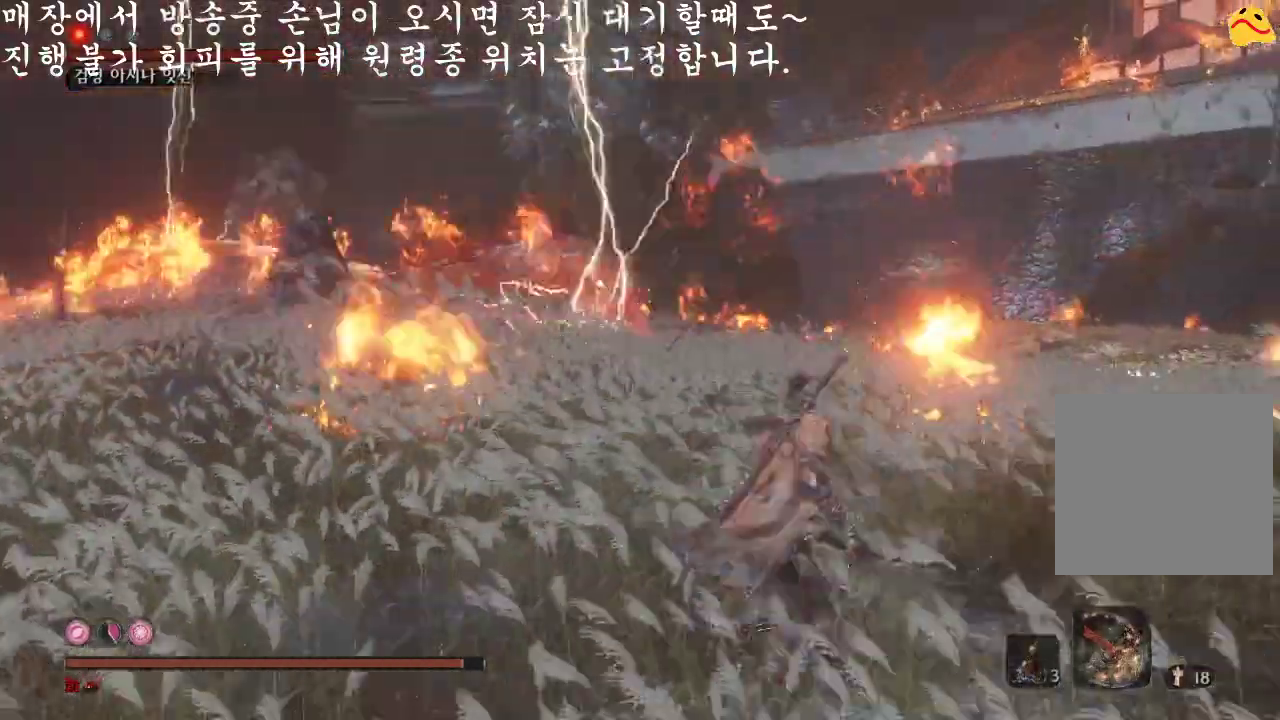
{"buttons": [], "left_stick": "center", "right_stick": "center", "events": [[67, "left_stick", "center"], [233, "DPAD_RIGHT", "down"], [300, "DPAD_RIGHT", "up"]]}
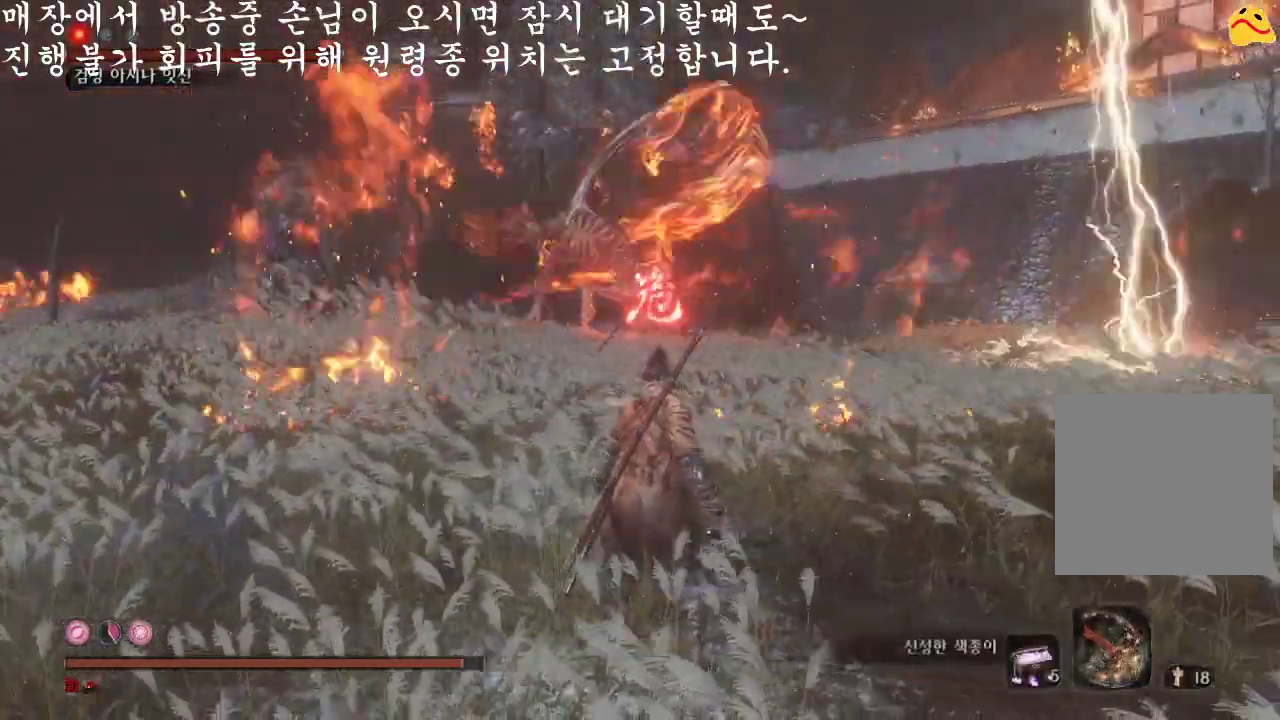
{"buttons": [], "left_stick": "center", "right_stick": "center", "events": [[67, "DPAD_UP", "down"], [167, "DPAD_UP", "up"]]}
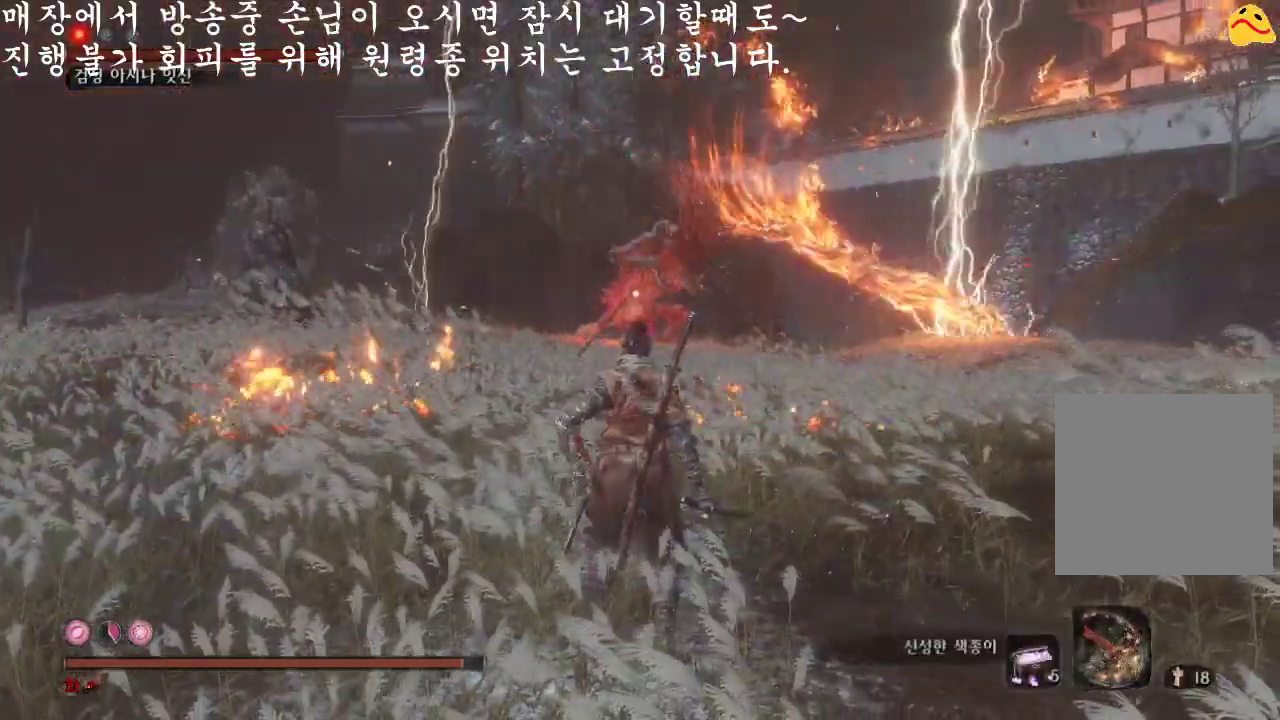
{"buttons": ["DPAD_RIGHT"], "left_stick": "center", "right_stick": "center", "events": [[500, "DPAD_RIGHT", "down"]]}
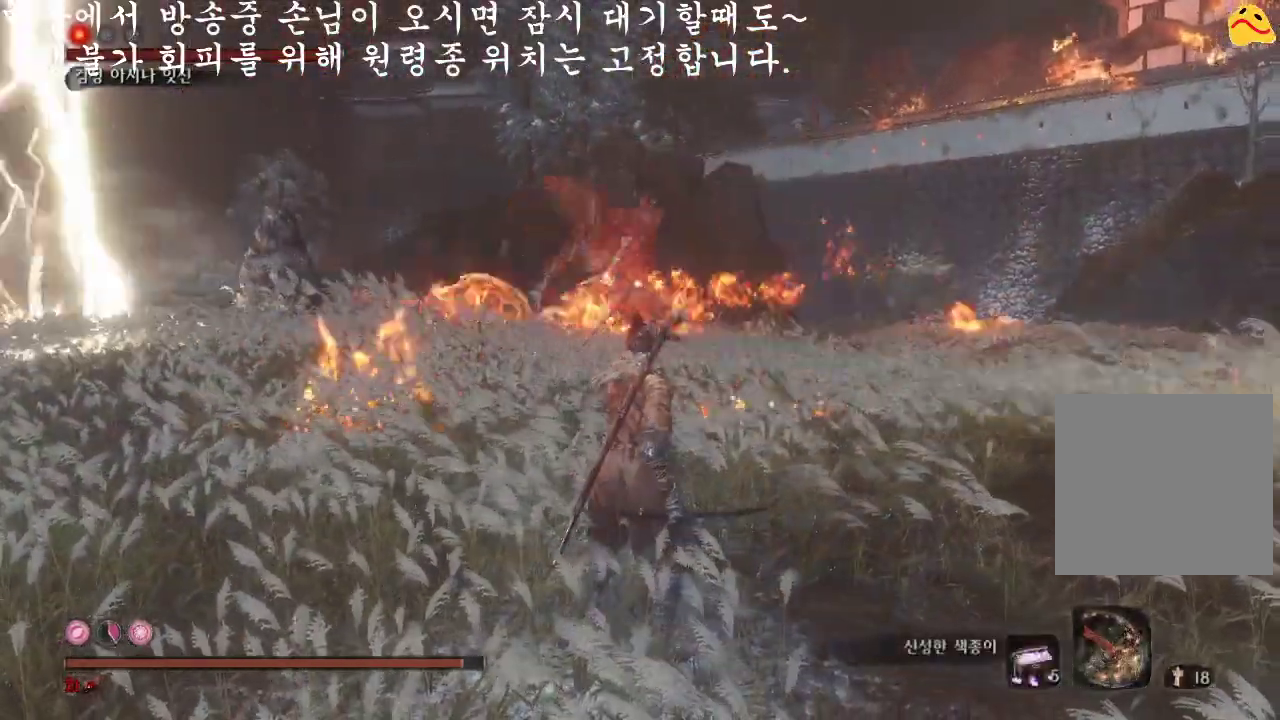
{"buttons": [], "left_stick": "center", "right_stick": "center", "events": [[100, "DPAD_RIGHT", "up"]]}
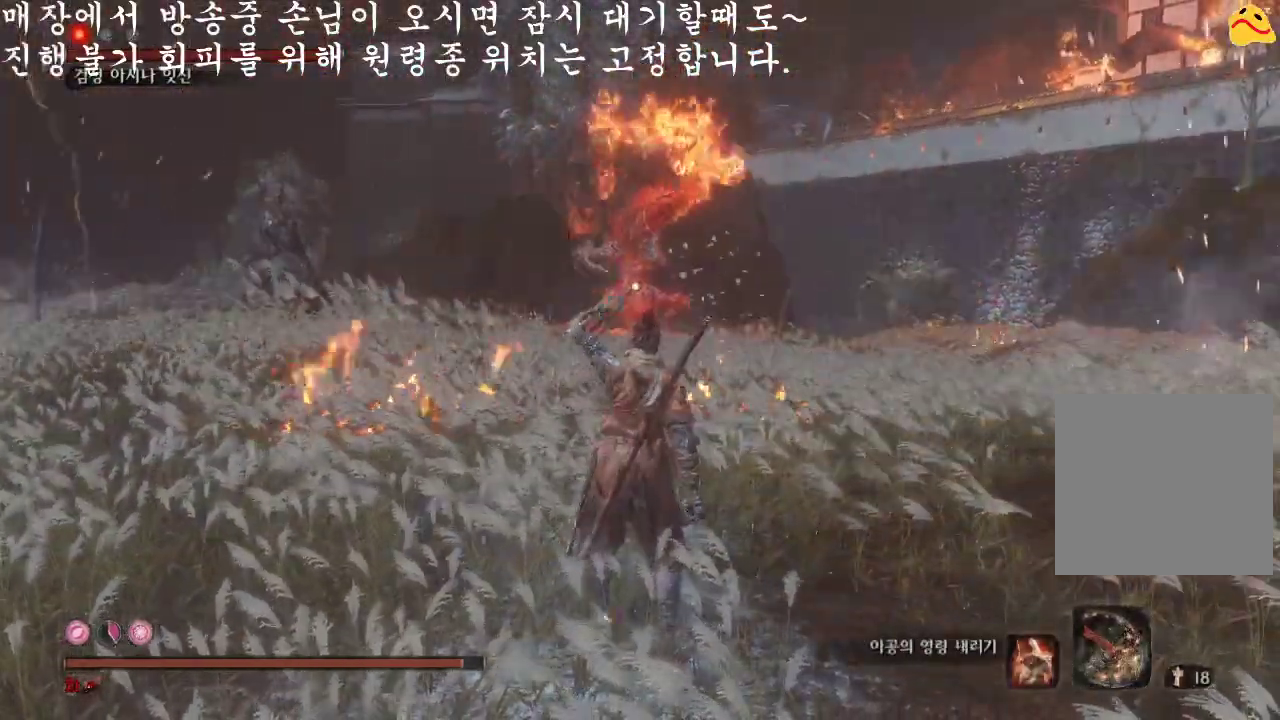
{"buttons": [], "left_stick": "center", "right_stick": "center", "events": []}
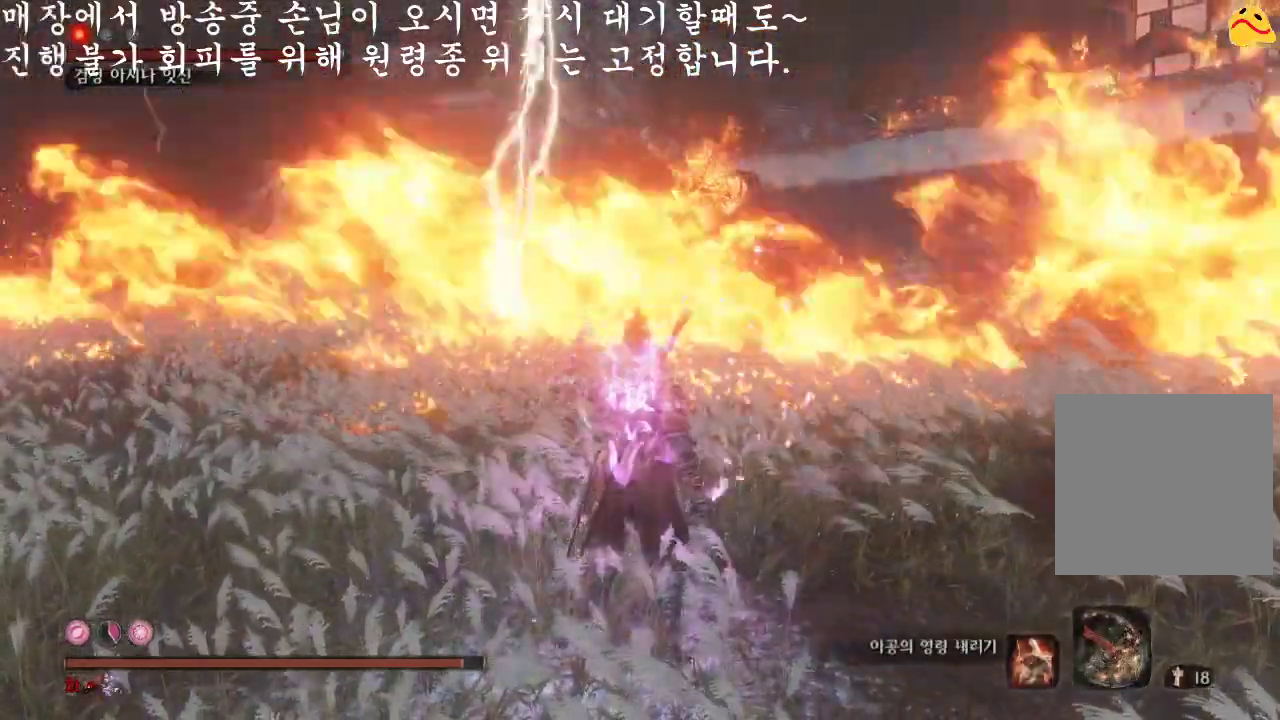
{"buttons": [], "left_stick": "center", "right_stick": "center", "events": []}
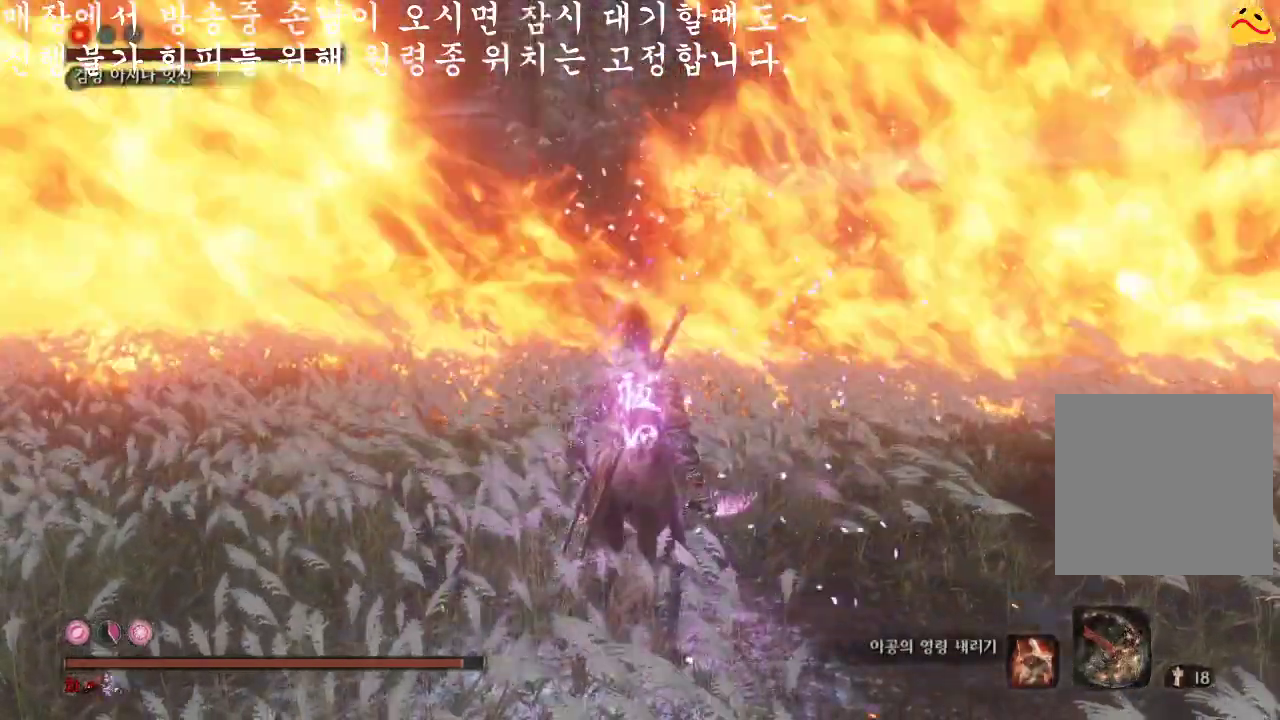
{"buttons": [], "left_stick": "center", "right_stick": "center", "events": [[33, "DPAD_UP", "down"], [133, "DPAD_UP", "up"]]}
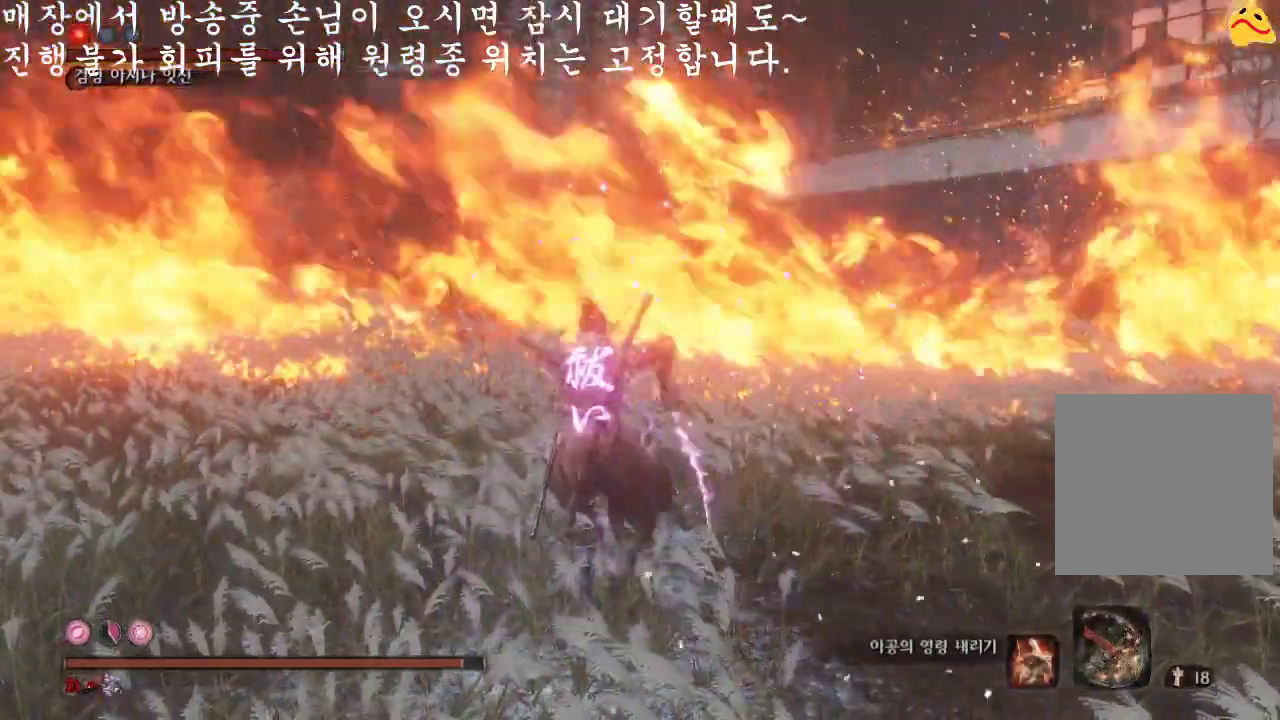
{"buttons": [], "left_stick": "center", "right_stick": "center", "events": []}
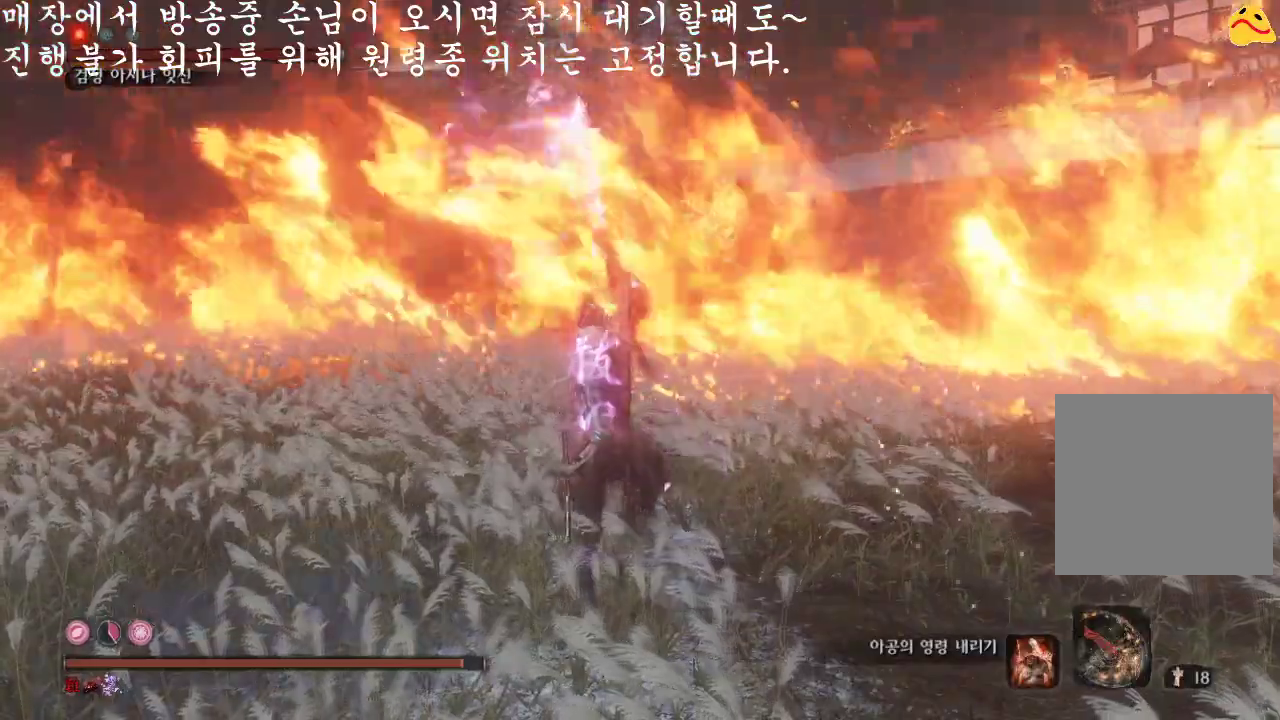
{"buttons": [], "left_stick": "center", "right_stick": "center", "events": []}
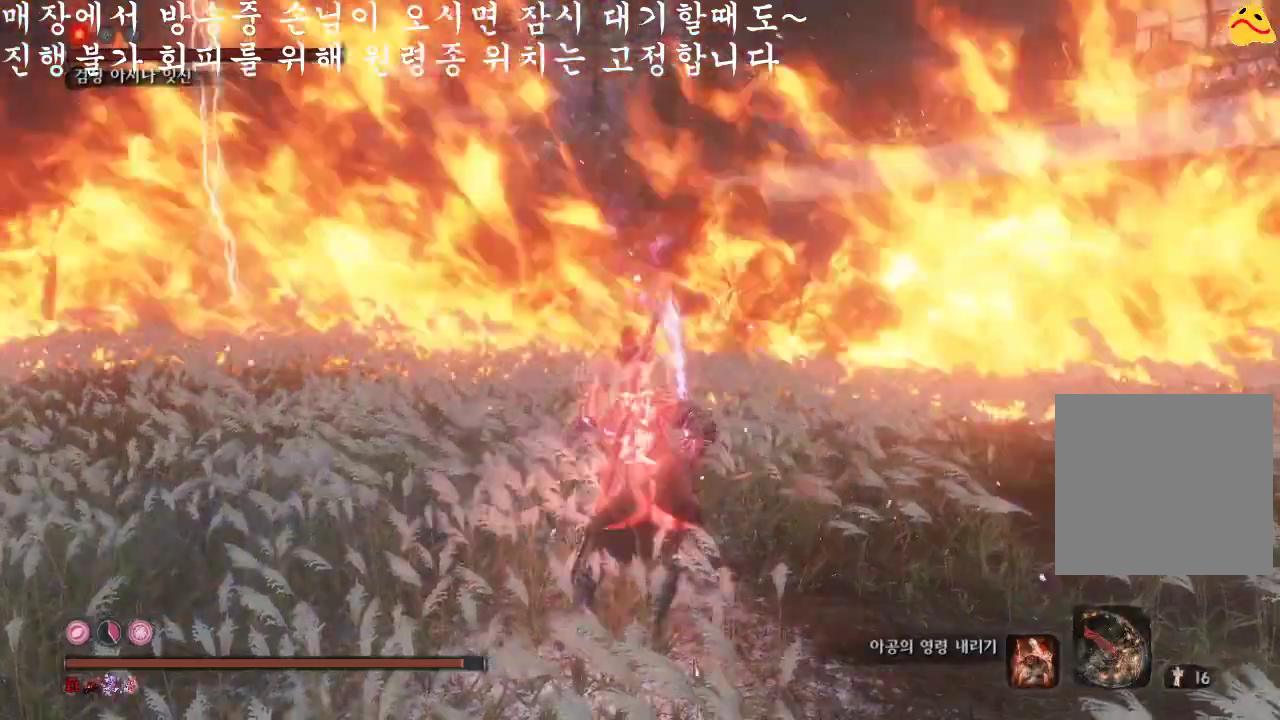
{"buttons": [], "left_stick": "up", "right_stick": "center", "events": [[233, "left_stick", "up"]]}
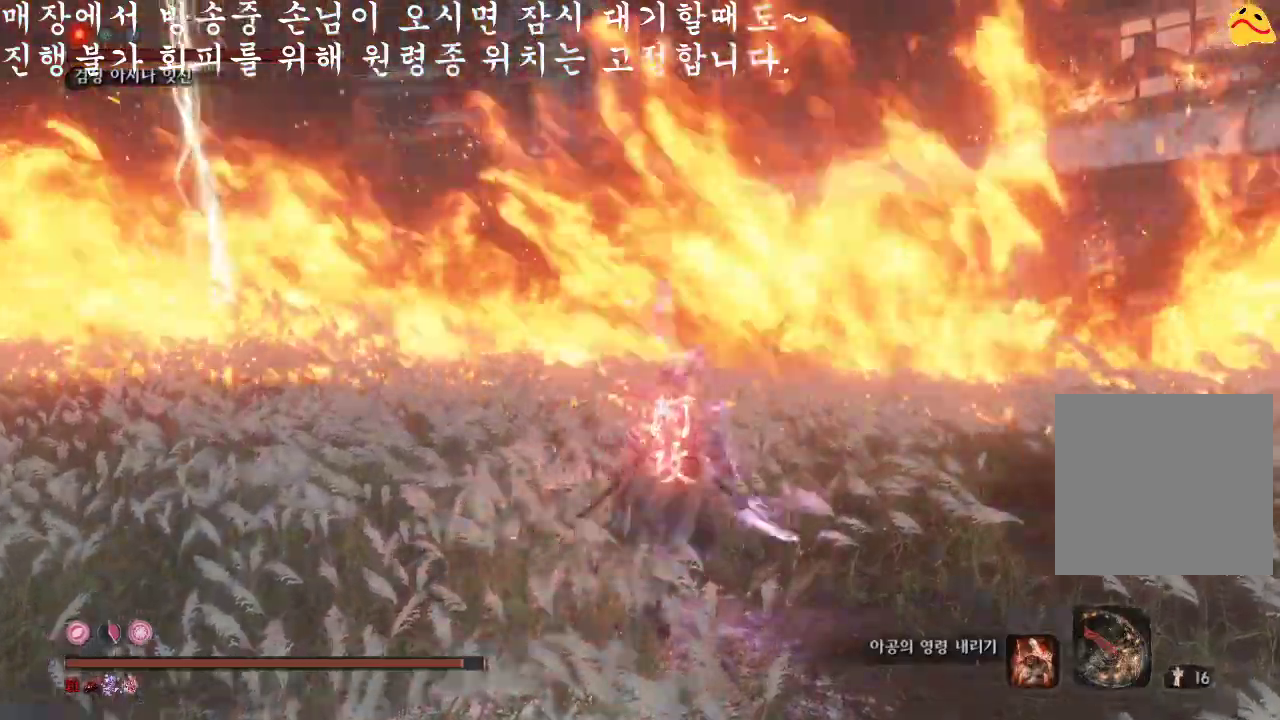
{"buttons": [], "left_stick": "center", "right_stick": "center", "events": [[67, "left_stick", "center"]]}
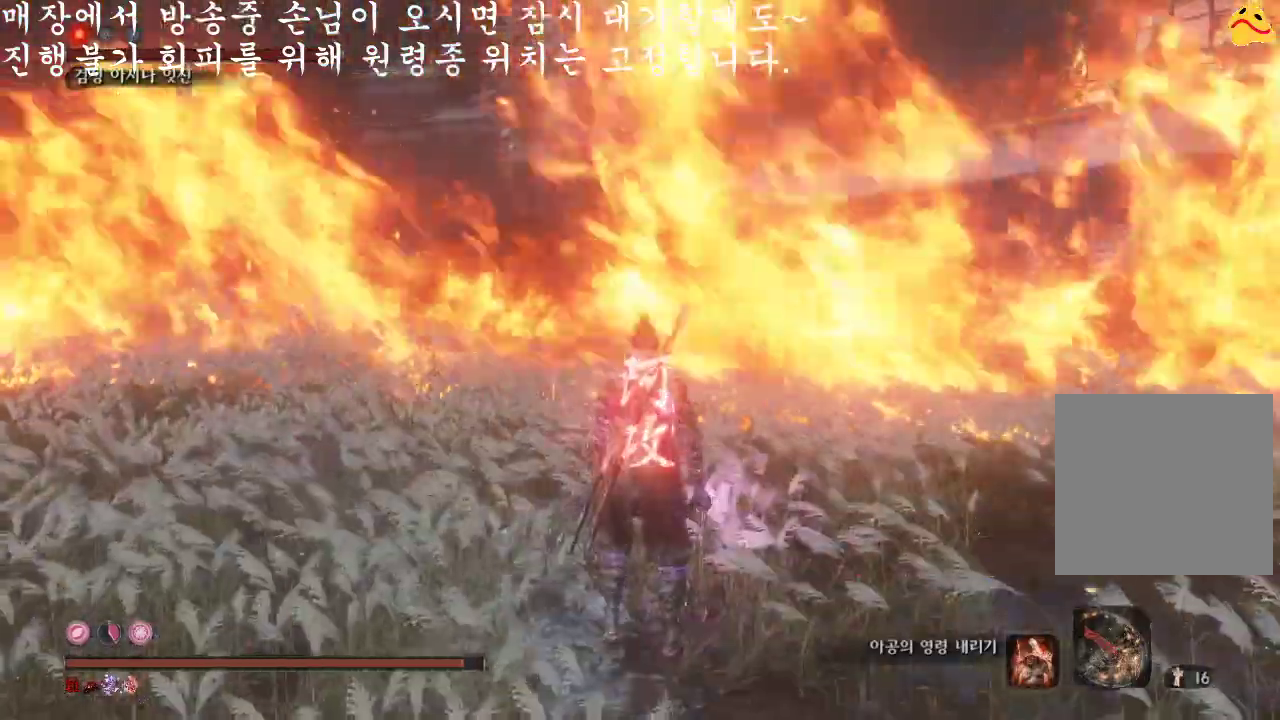
{"buttons": ["B"], "left_stick": "down-right", "right_stick": "center", "events": [[167, "left_stick", "down"], [267, "B", "down"], [367, "left_stick", "down-right"]]}
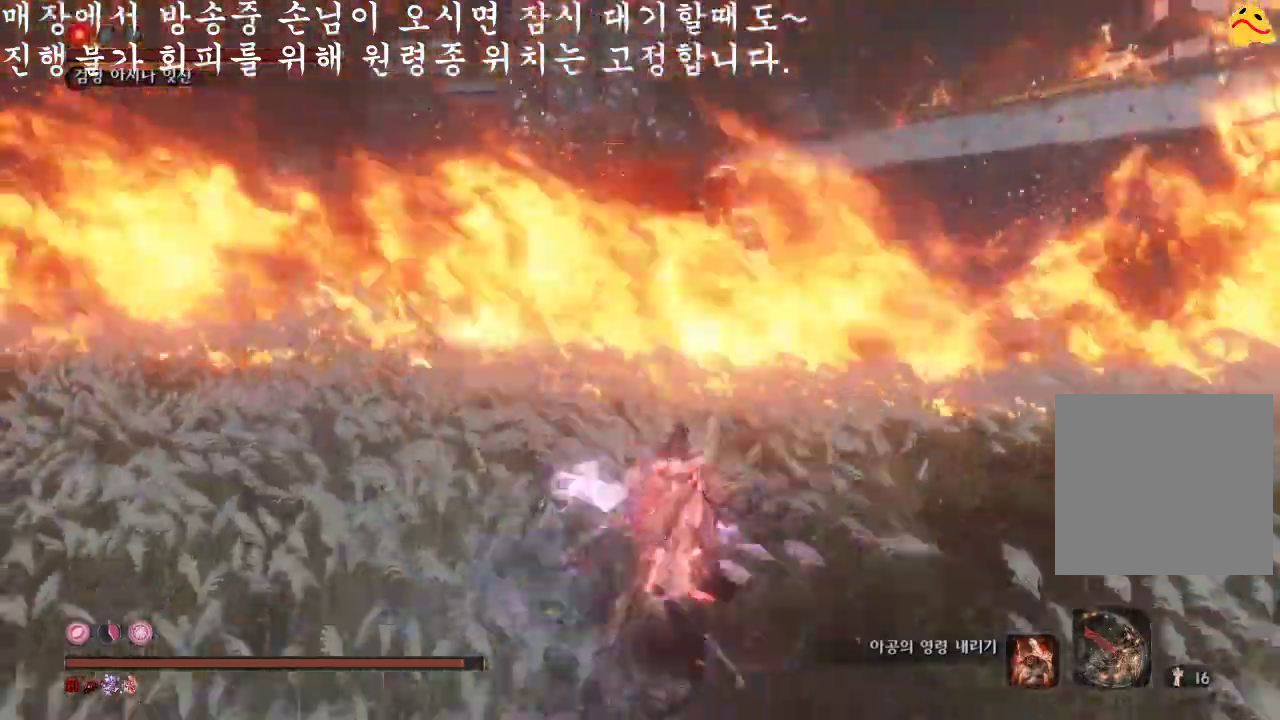
{"buttons": ["B"], "left_stick": "right", "right_stick": "center", "events": [[400, "left_stick", "right"]]}
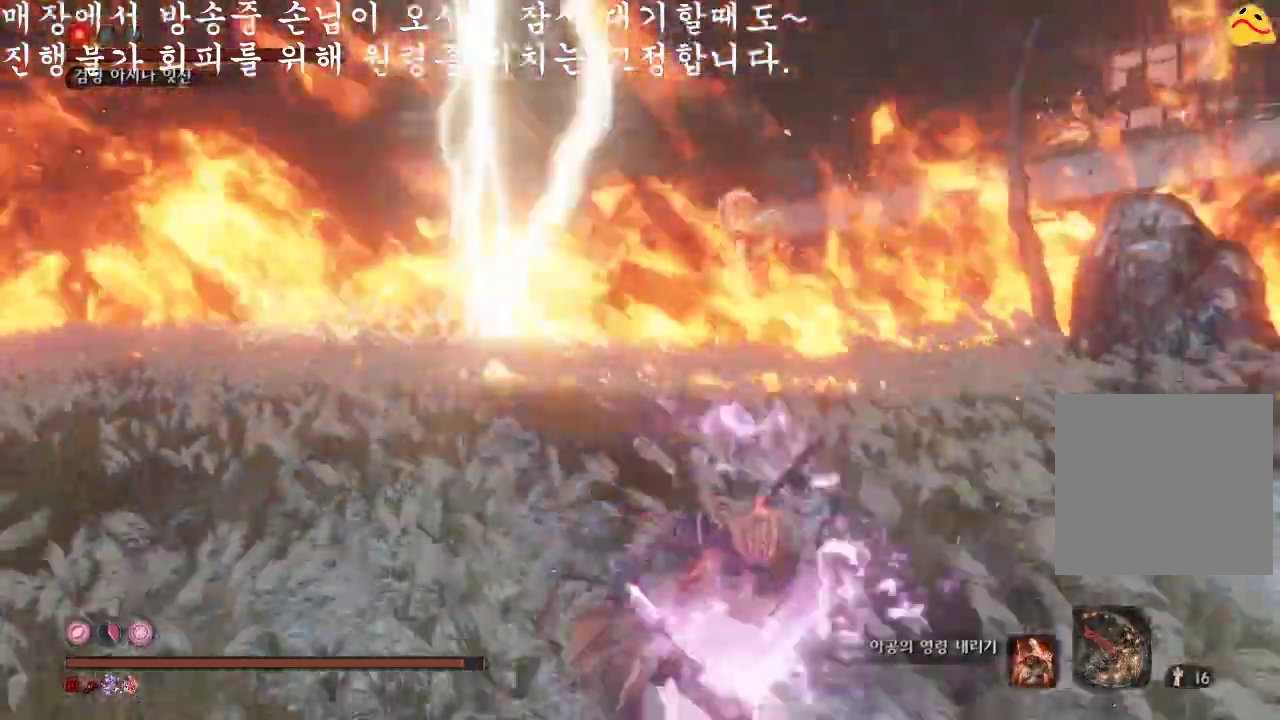
{"buttons": ["B"], "left_stick": "right", "right_stick": "center", "events": []}